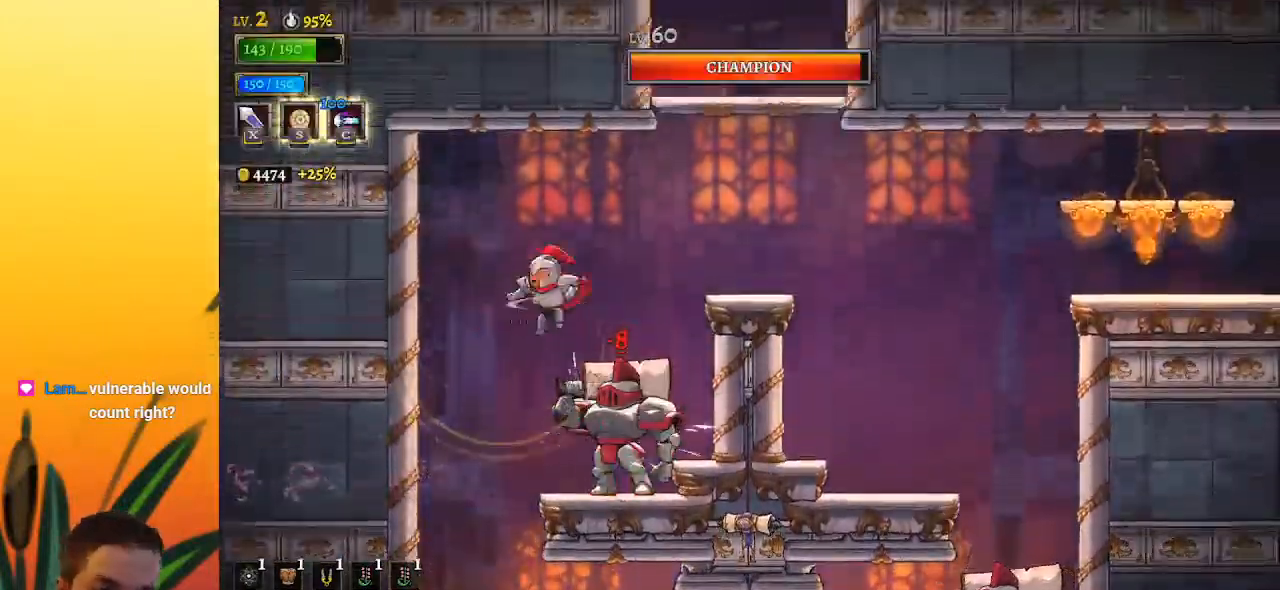
Gameplay with keyboard; each line is a JSON object with the keys held at the frame after it. "events" lists presses ("down") and releases ("up") of "a", "c", "d", "down", "left", "right", "s", "up", "x" and "z" between this image and that frame as [ms after this image, input, new state], when the widget could be followed in between. No other keys are recorded. Mouse input is not recorded.
{"keys": ["right"], "events": [[33, "right", "up"], [133, "right", "down"], [183, "z", "down"], [267, "z", "up"]]}
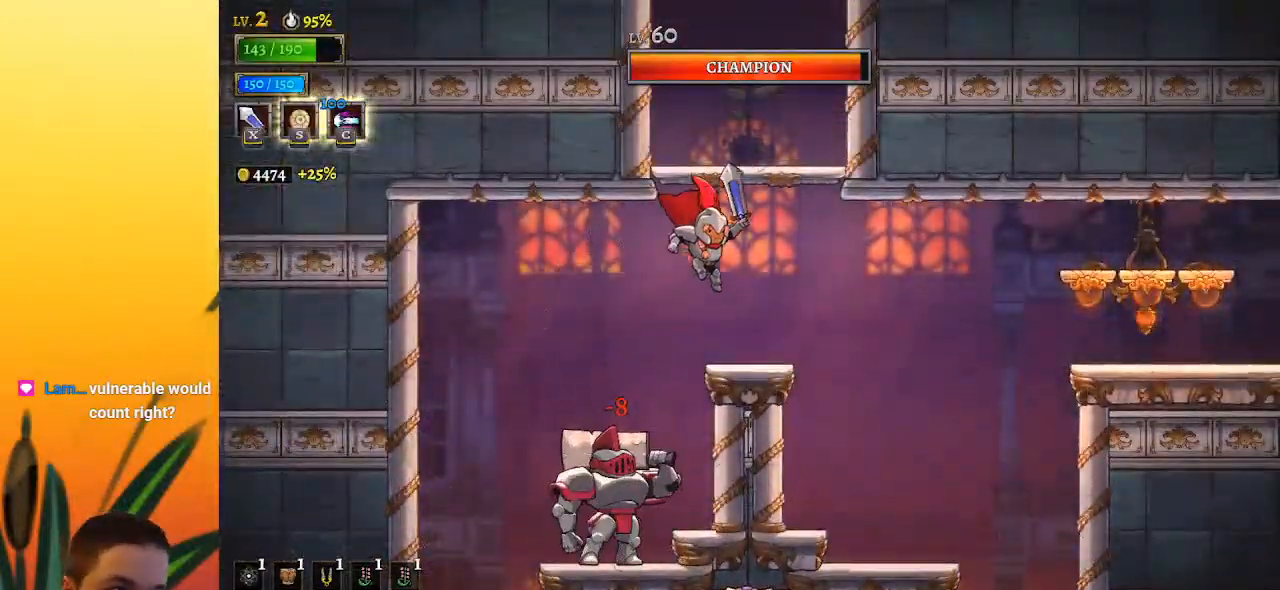
{"keys": ["z"], "events": [[100, "right", "up"], [250, "z", "down"]]}
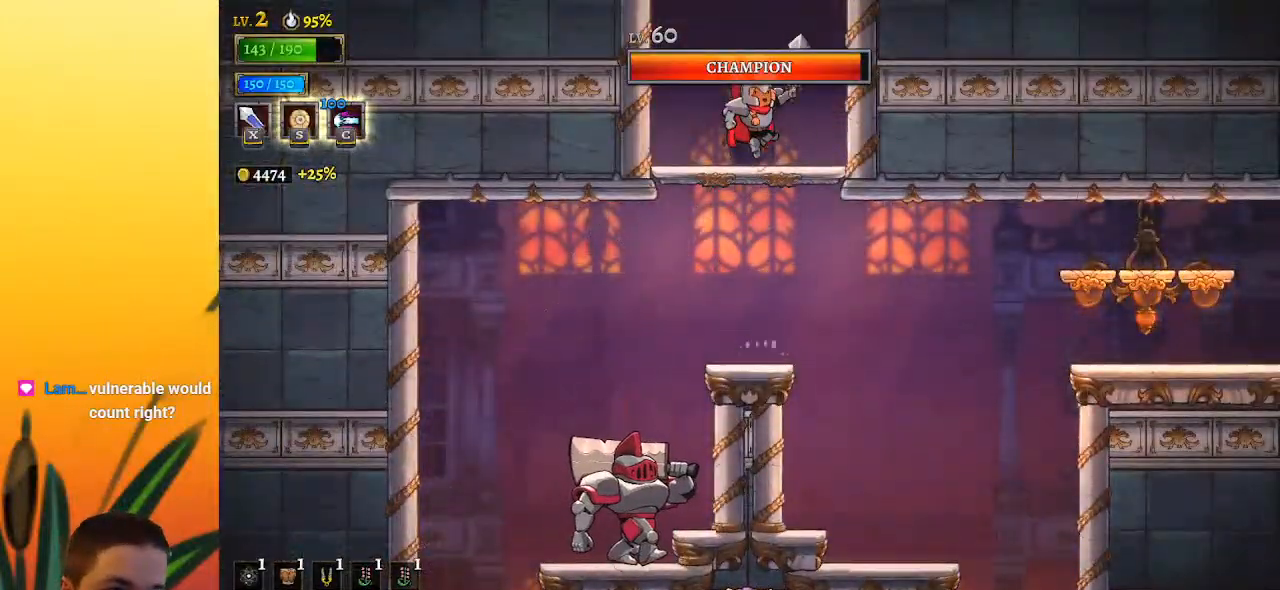
{"keys": ["z"], "events": [[33, "z", "up"], [300, "z", "down"]]}
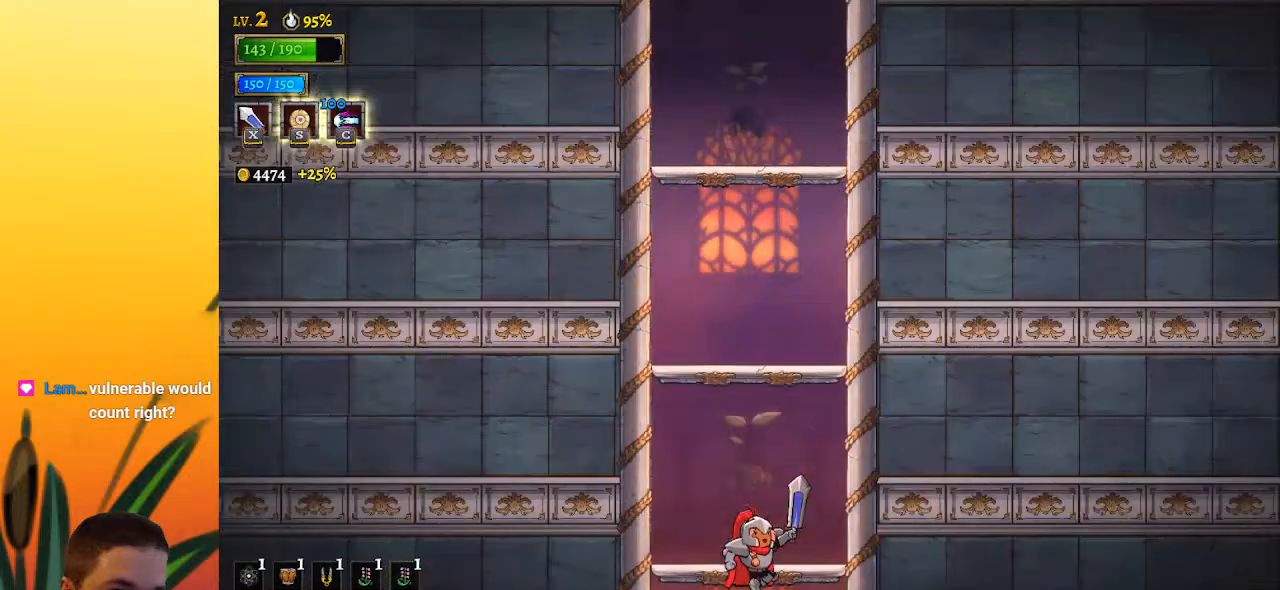
{"keys": [], "events": [[183, "z", "up"]]}
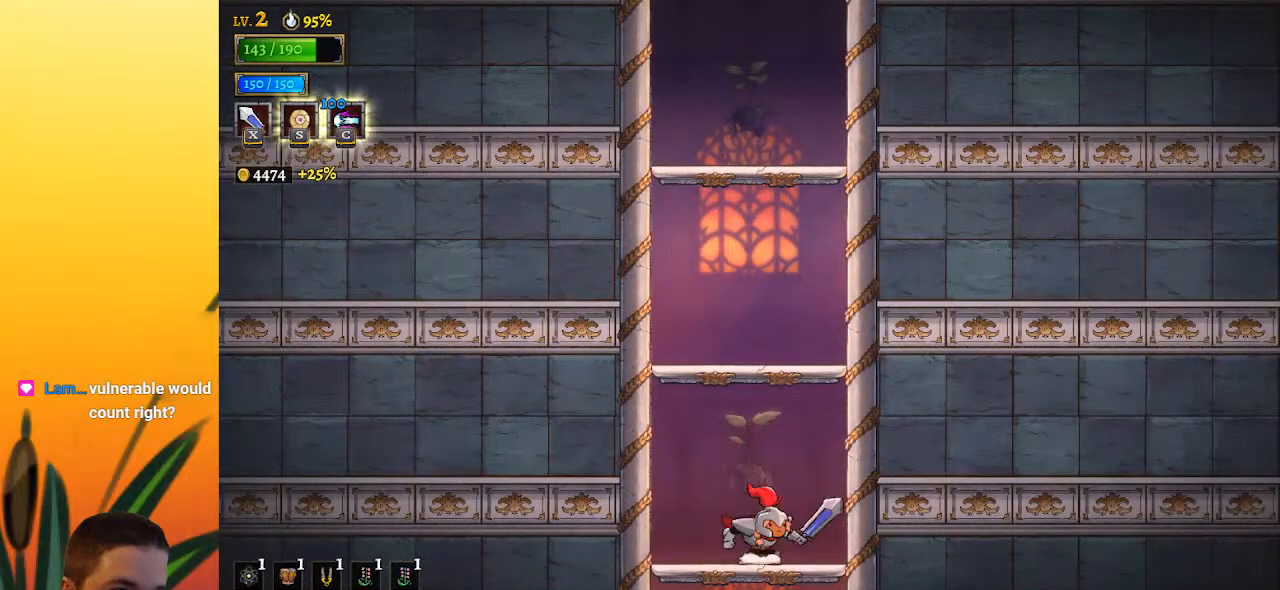
{"keys": [], "events": [[50, "z", "down"], [283, "z", "up"]]}
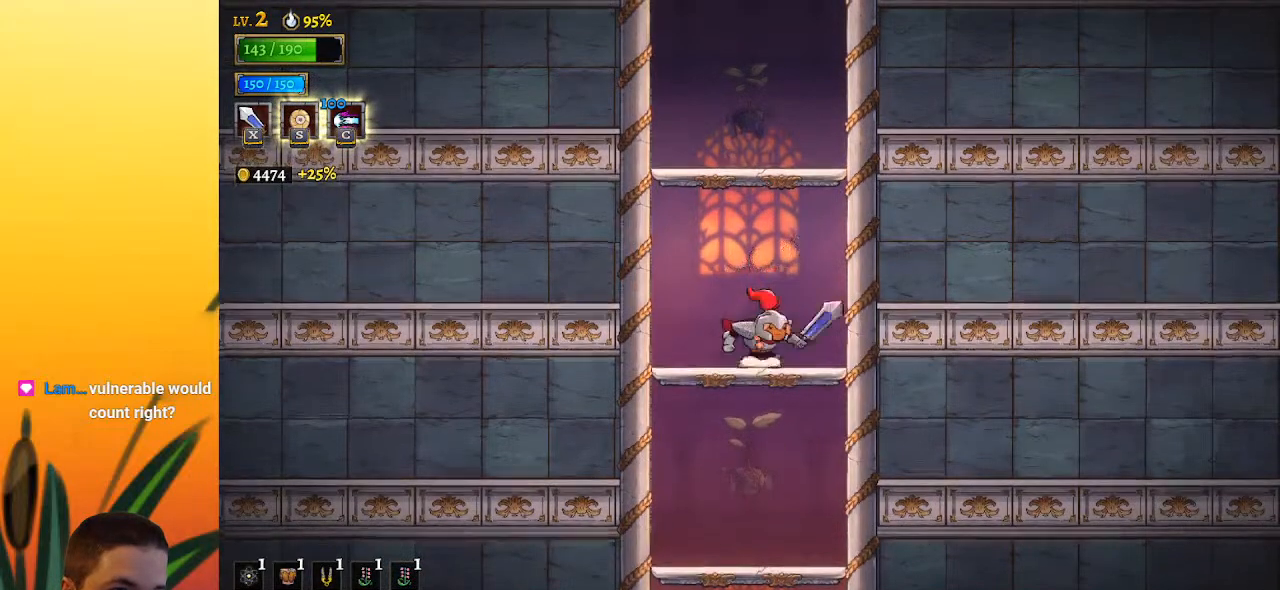
{"keys": [], "events": [[117, "z", "down"], [350, "z", "up"]]}
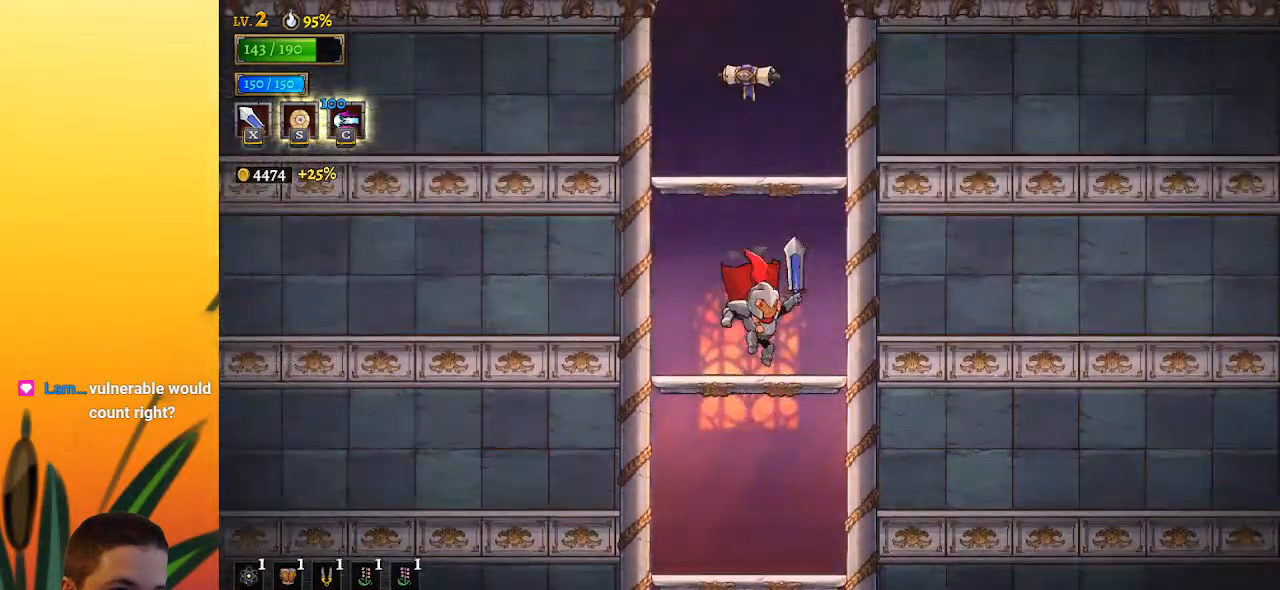
{"keys": [], "events": [[150, "z", "down"], [383, "z", "up"]]}
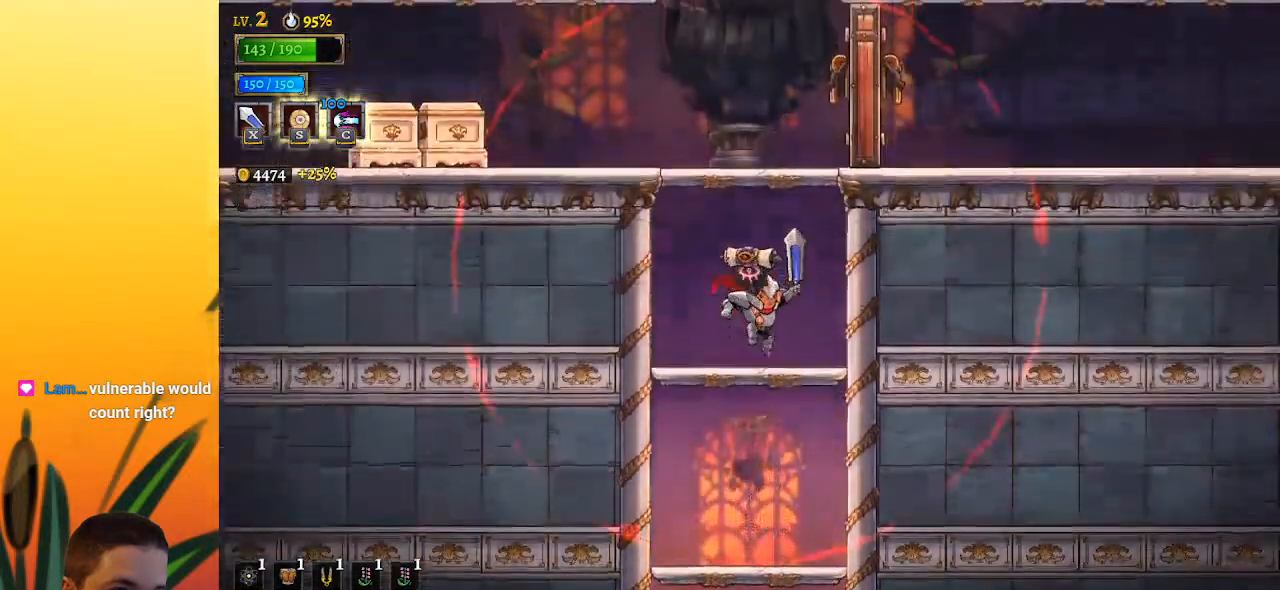
{"keys": ["right", "x", "z"], "events": [[200, "z", "down"], [250, "right", "down"], [300, "x", "down"]]}
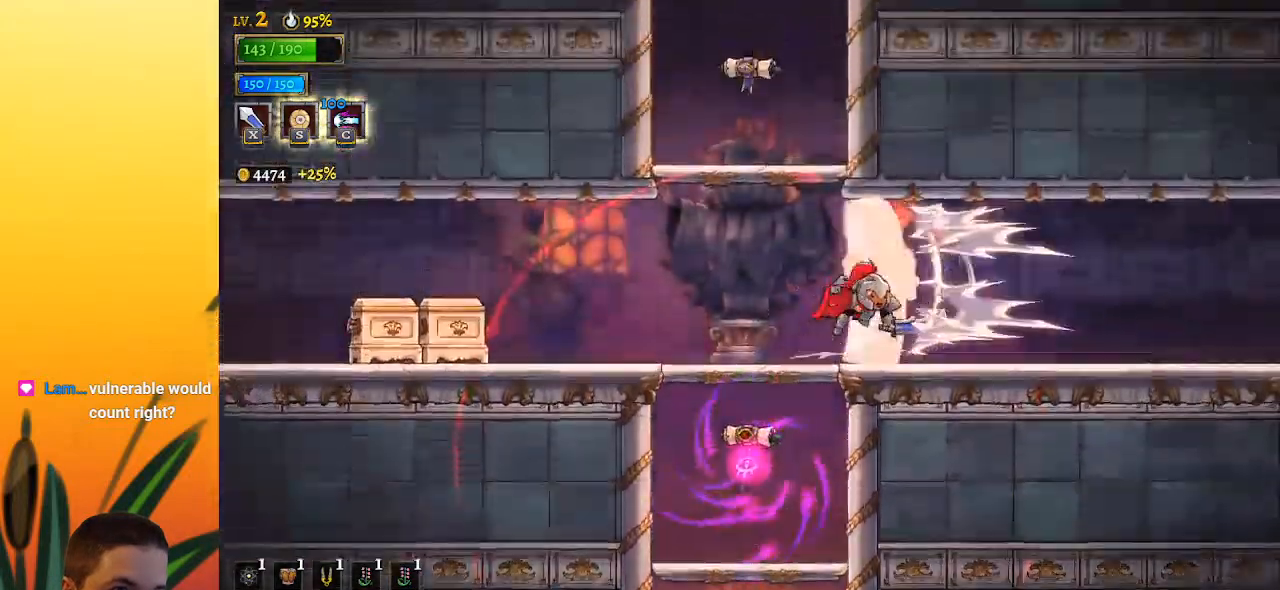
{"keys": ["d", "right"], "events": [[117, "x", "up"], [167, "z", "up"], [300, "d", "down"]]}
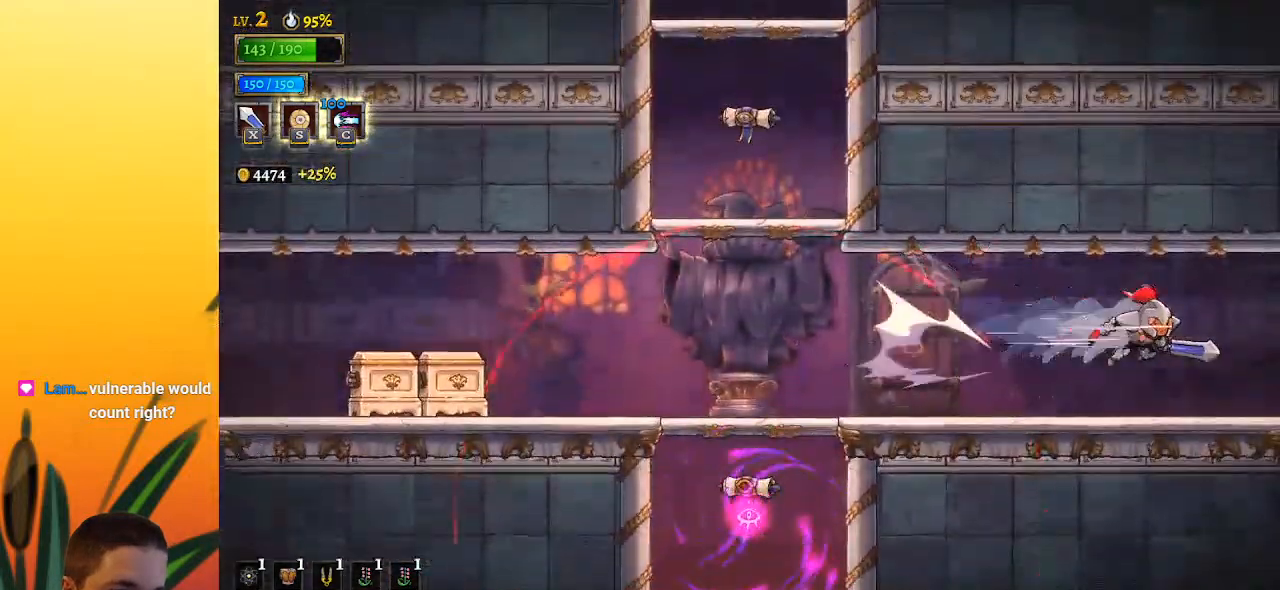
{"keys": ["right"], "events": [[50, "d", "up"]]}
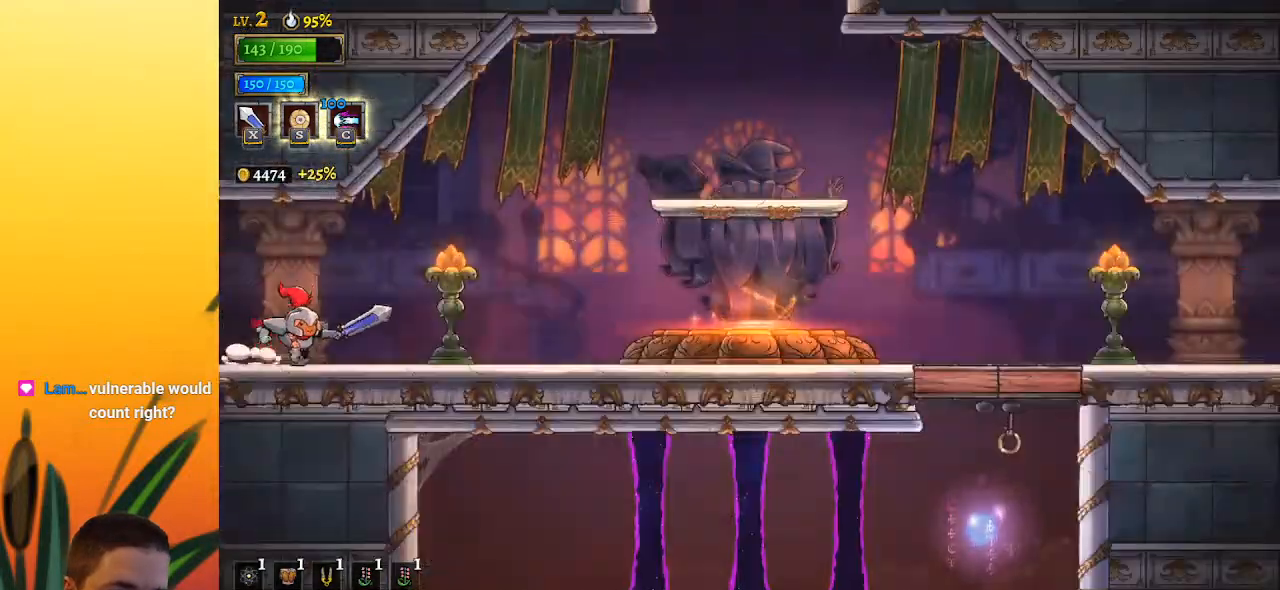
{"keys": ["left"], "events": [[17, "right", "up"], [117, "left", "down"], [150, "a", "down"], [350, "a", "up"]]}
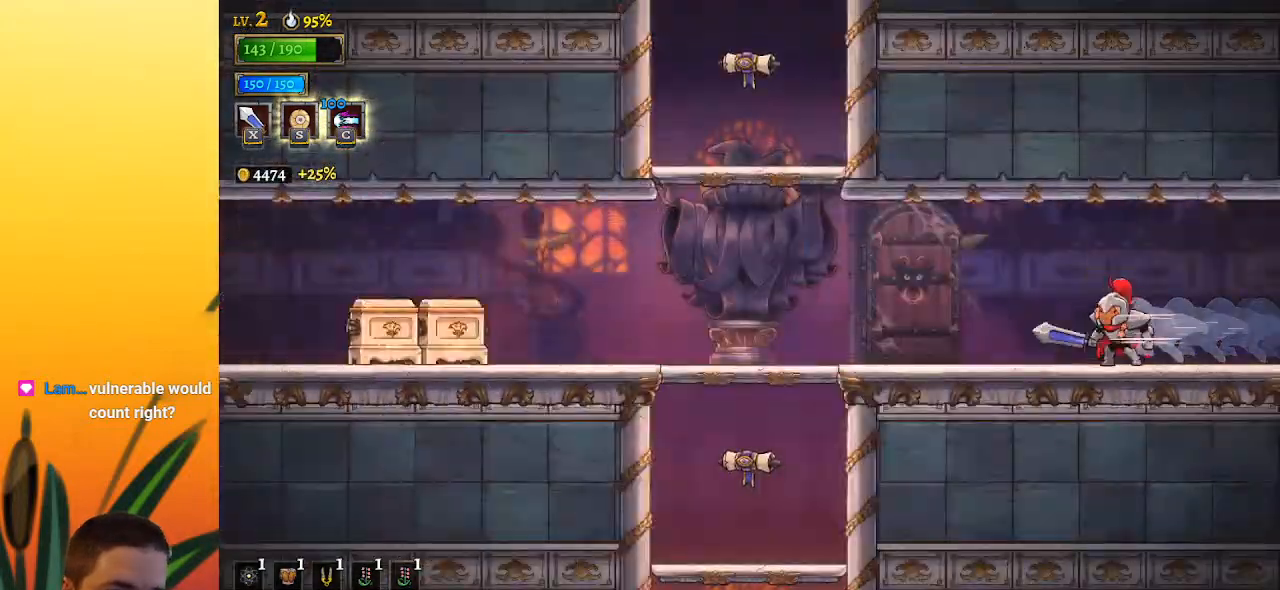
{"keys": ["a", "left"], "events": [[33, "a", "down"], [217, "a", "up"], [400, "a", "down"]]}
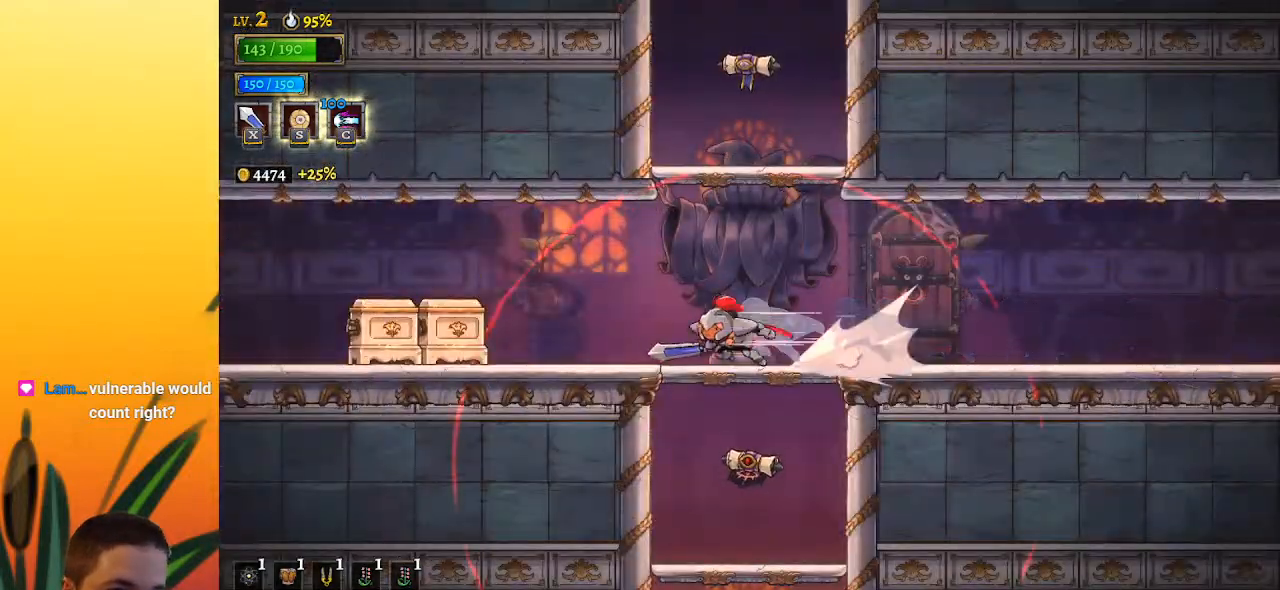
{"keys": ["left"], "events": [[100, "a", "up"], [283, "a", "down"], [417, "a", "up"]]}
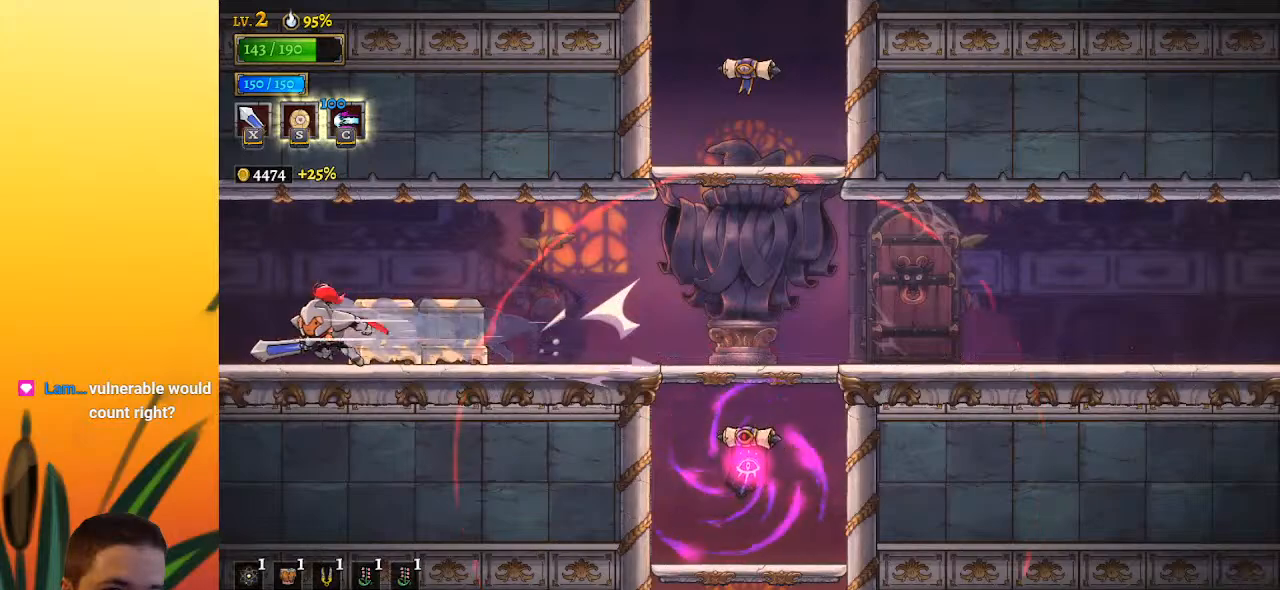
{"keys": ["left"], "events": [[150, "a", "down"], [250, "a", "up"]]}
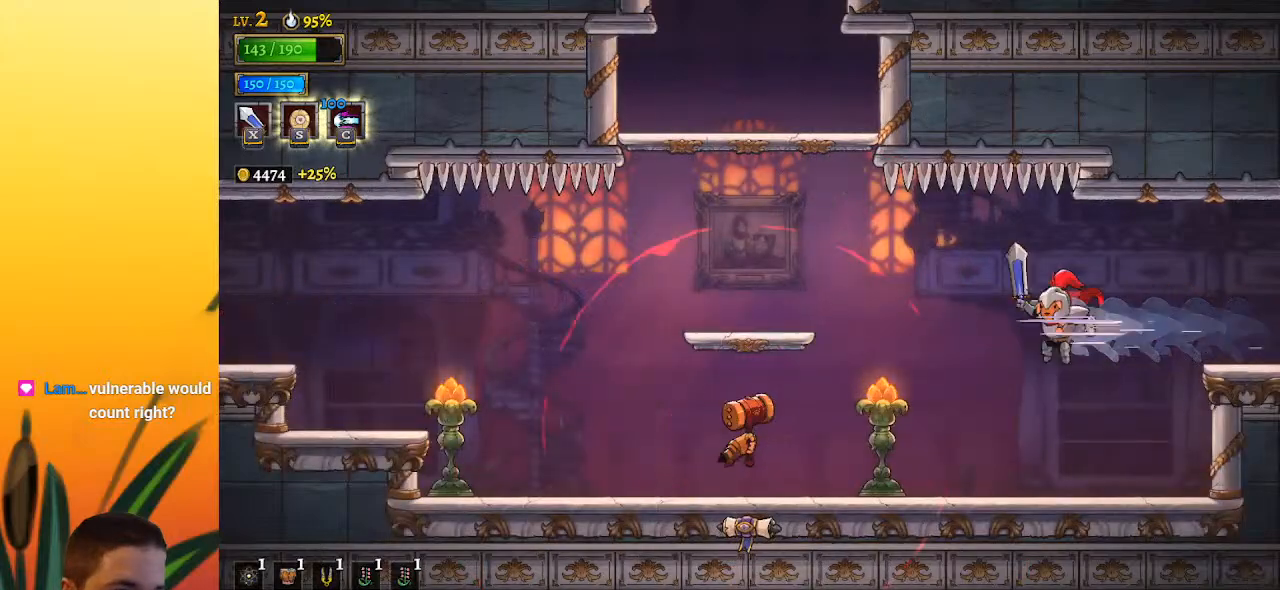
{"keys": ["left", "z"], "events": [[217, "left", "up"], [450, "left", "down"], [500, "z", "down"]]}
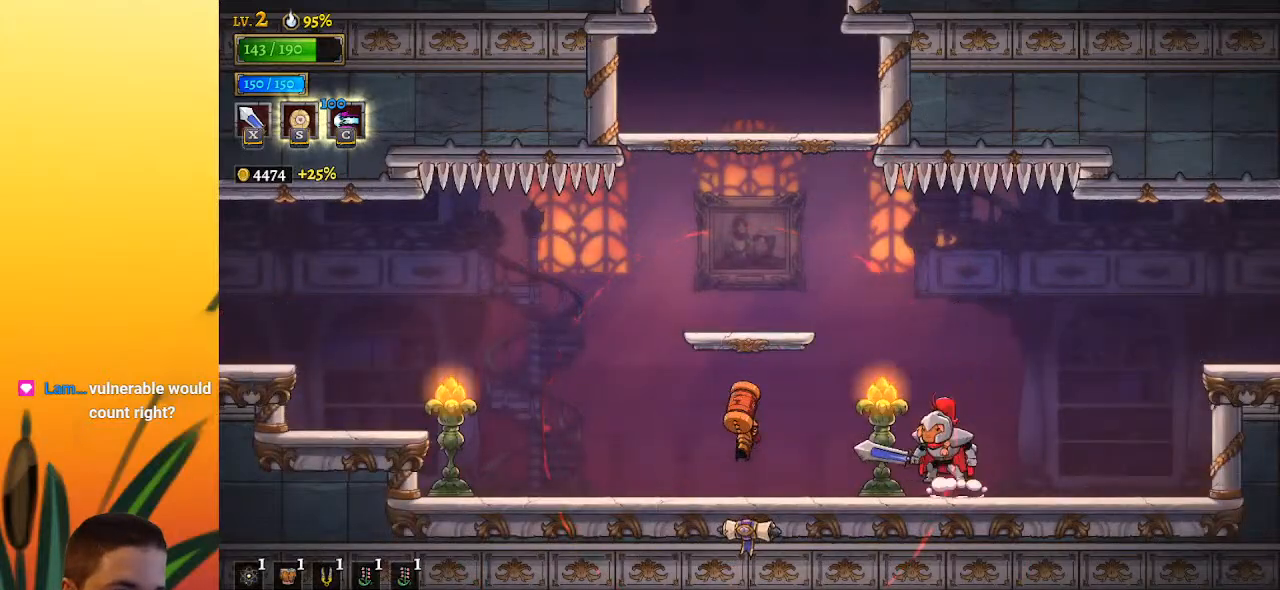
{"keys": ["a", "left"], "events": [[183, "z", "up"], [283, "a", "down"]]}
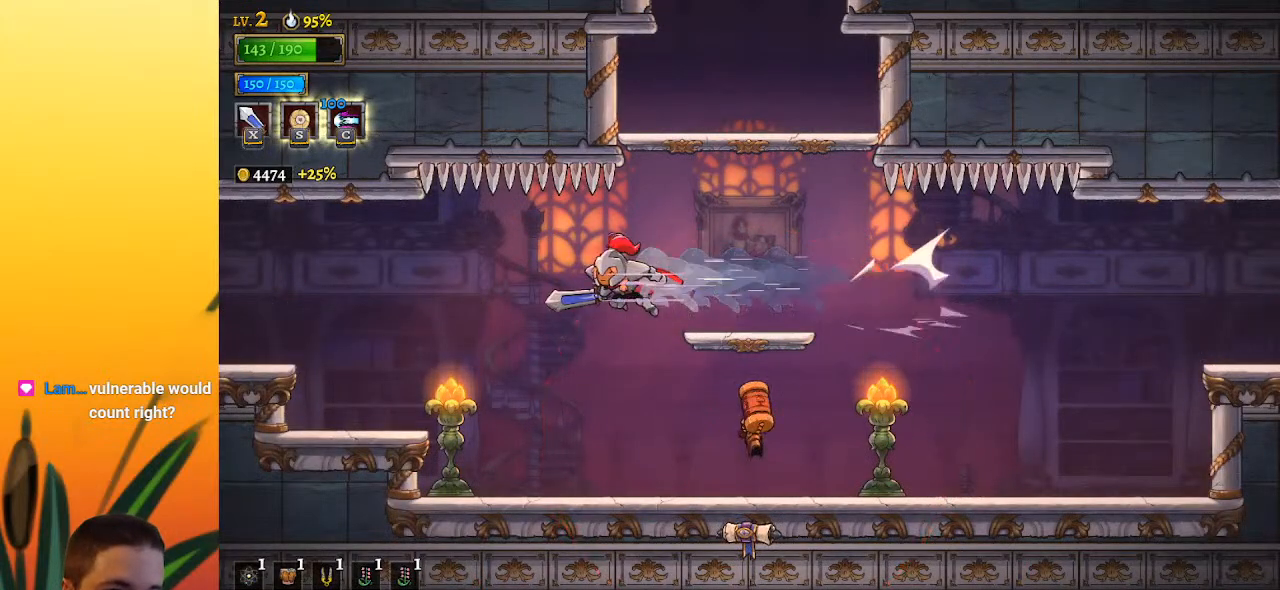
{"keys": ["left"], "events": [[17, "s", "down"], [67, "a", "up"], [150, "s", "up"]]}
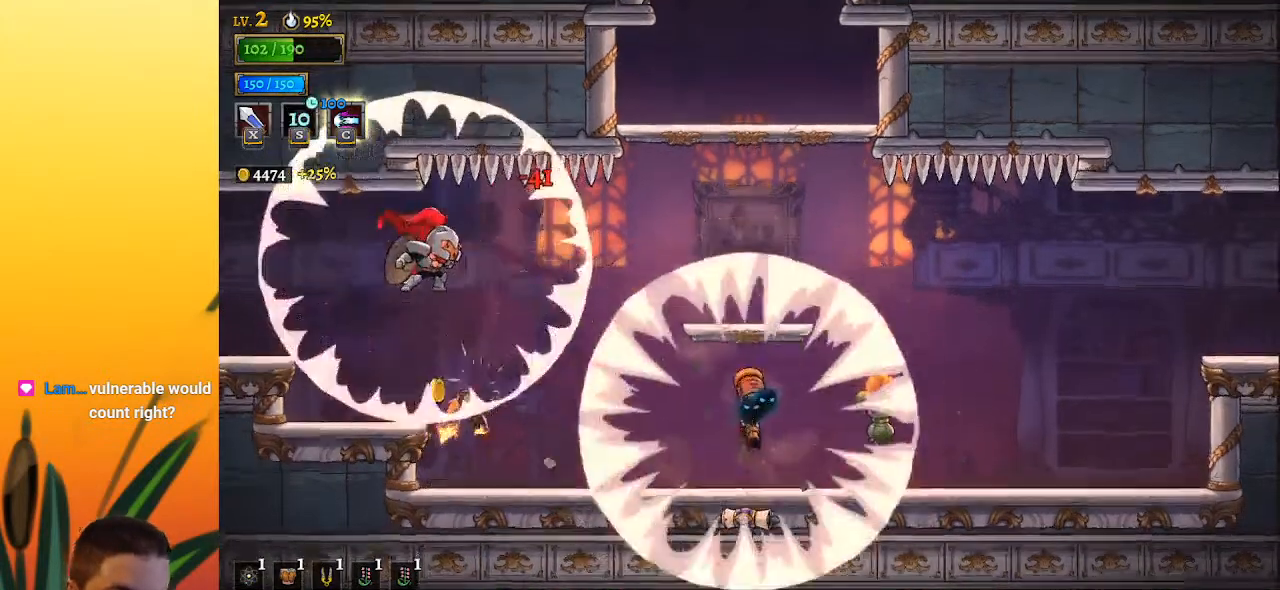
{"keys": ["left"], "events": [[367, "z", "down"], [450, "z", "up"]]}
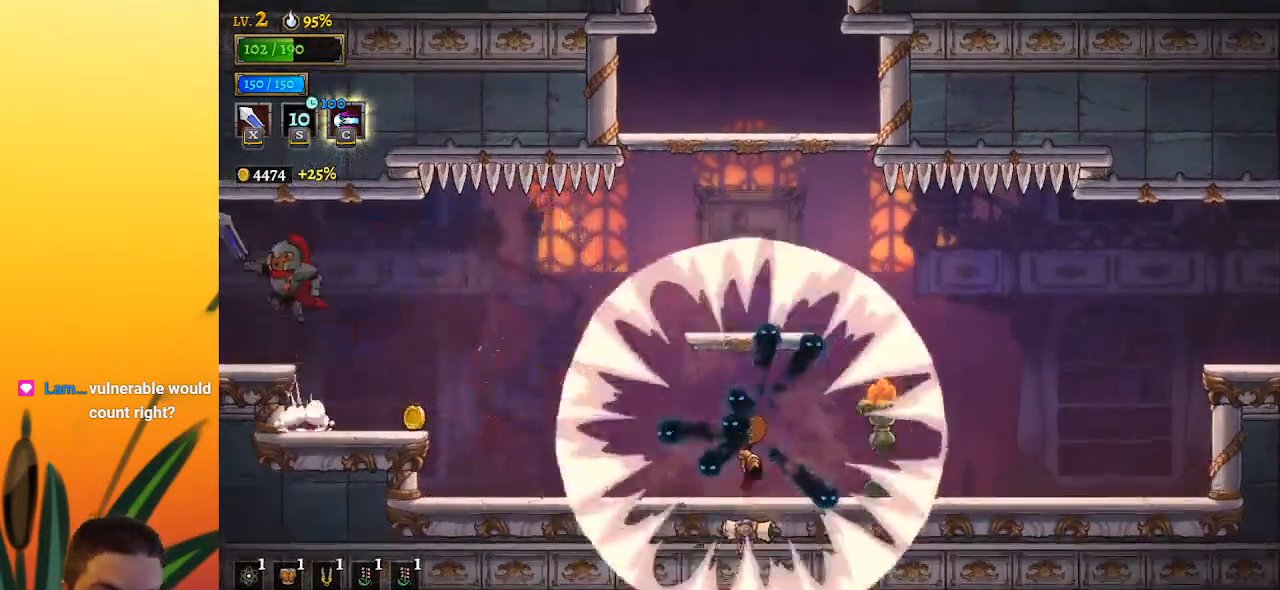
{"keys": ["left"], "events": []}
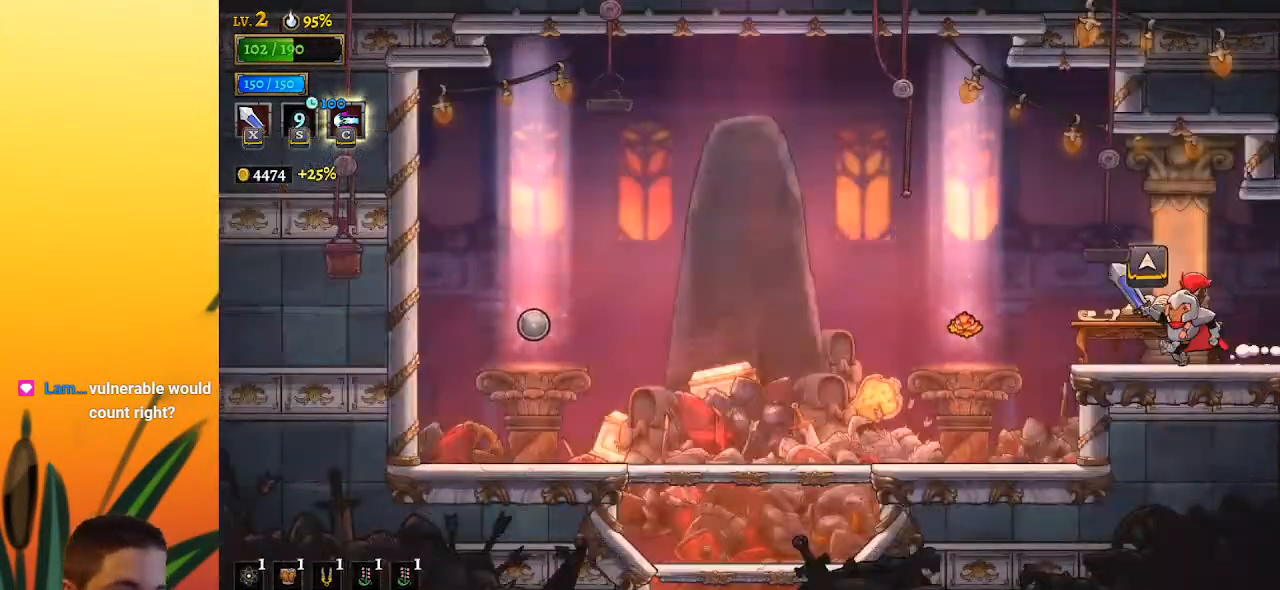
{"keys": ["left"], "events": []}
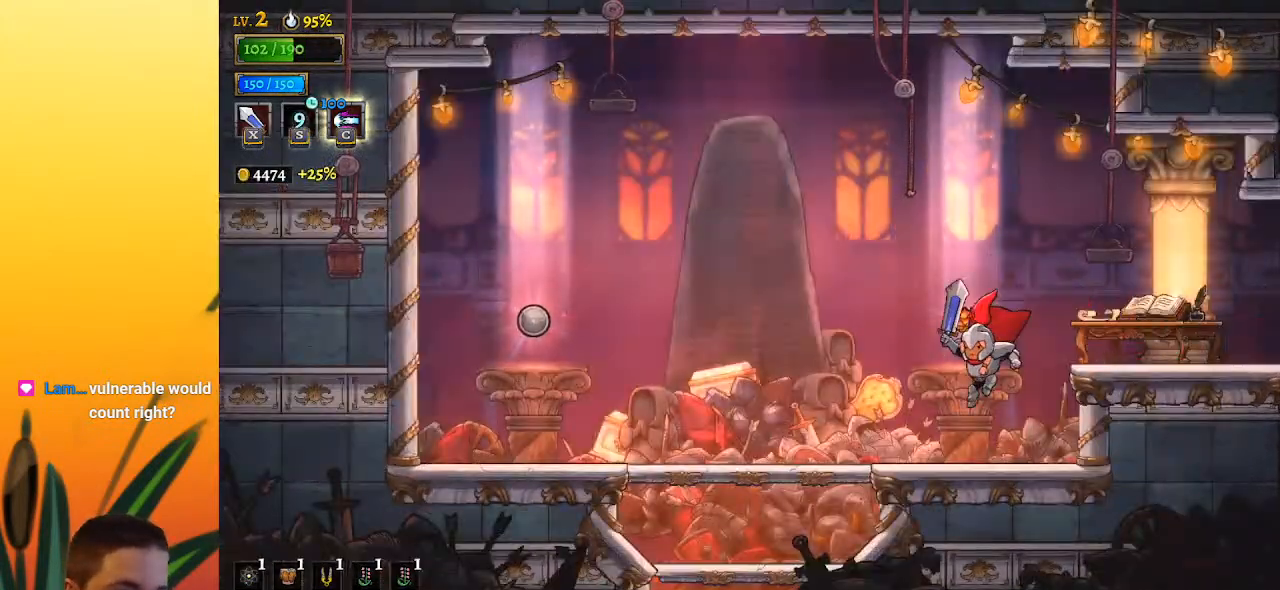
{"keys": ["left"], "events": []}
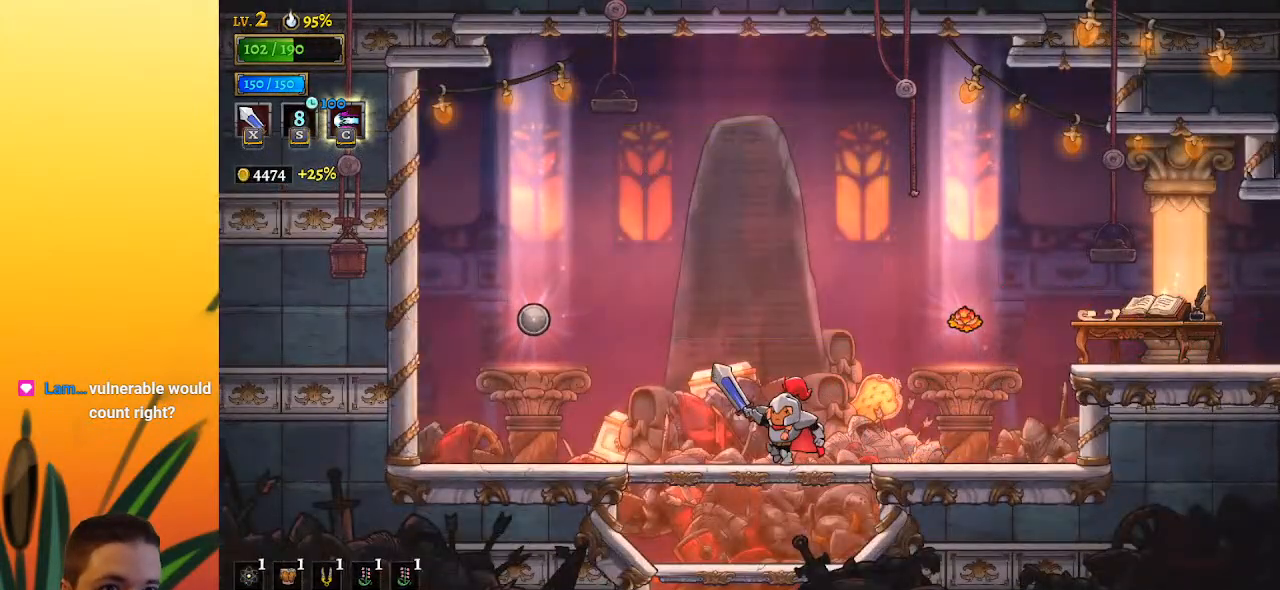
{"keys": ["down", "right"], "events": [[83, "down", "down"], [133, "left", "up"], [450, "right", "down"]]}
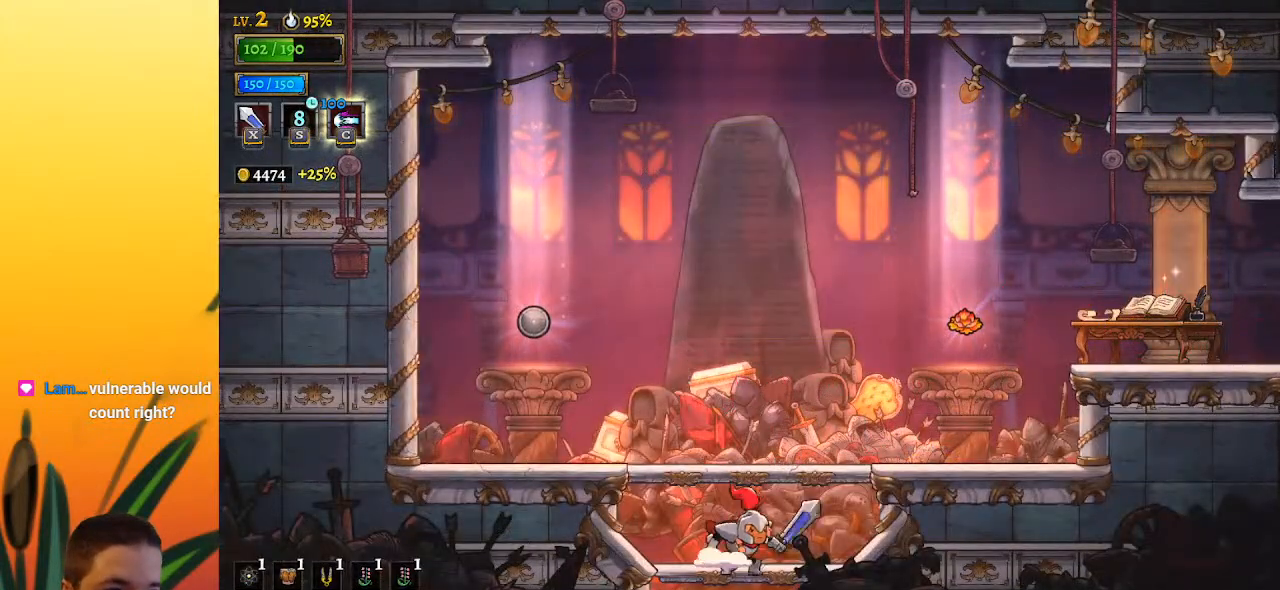
{"keys": ["down"], "events": [[67, "right", "up"]]}
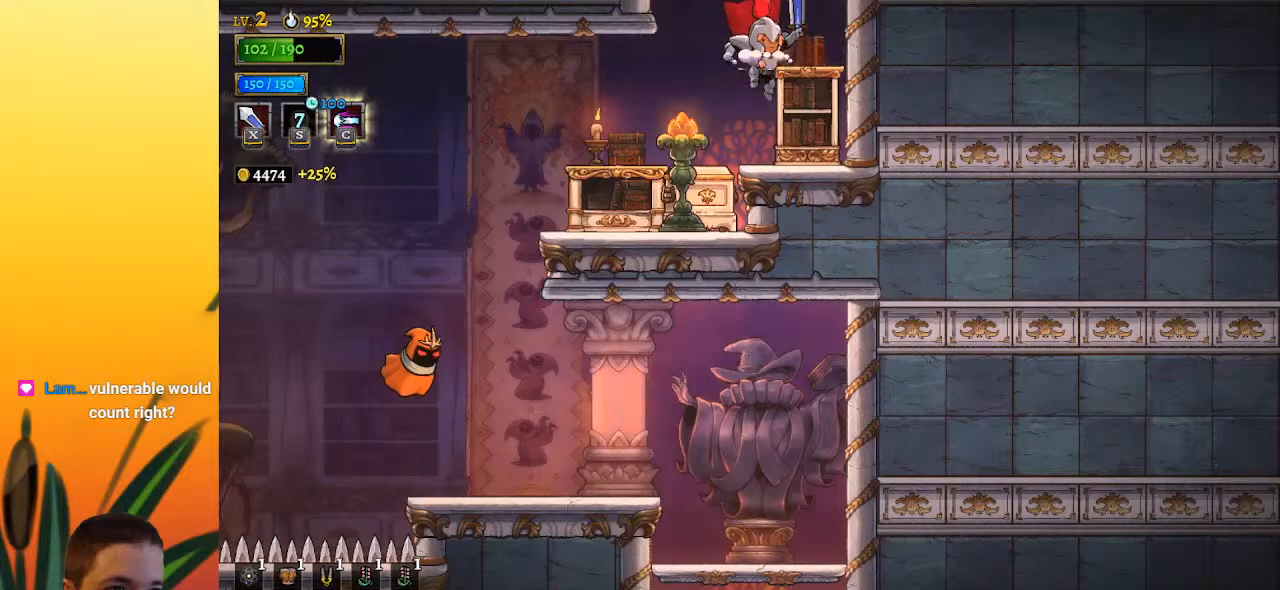
{"keys": ["down", "left"], "events": [[217, "left", "down"]]}
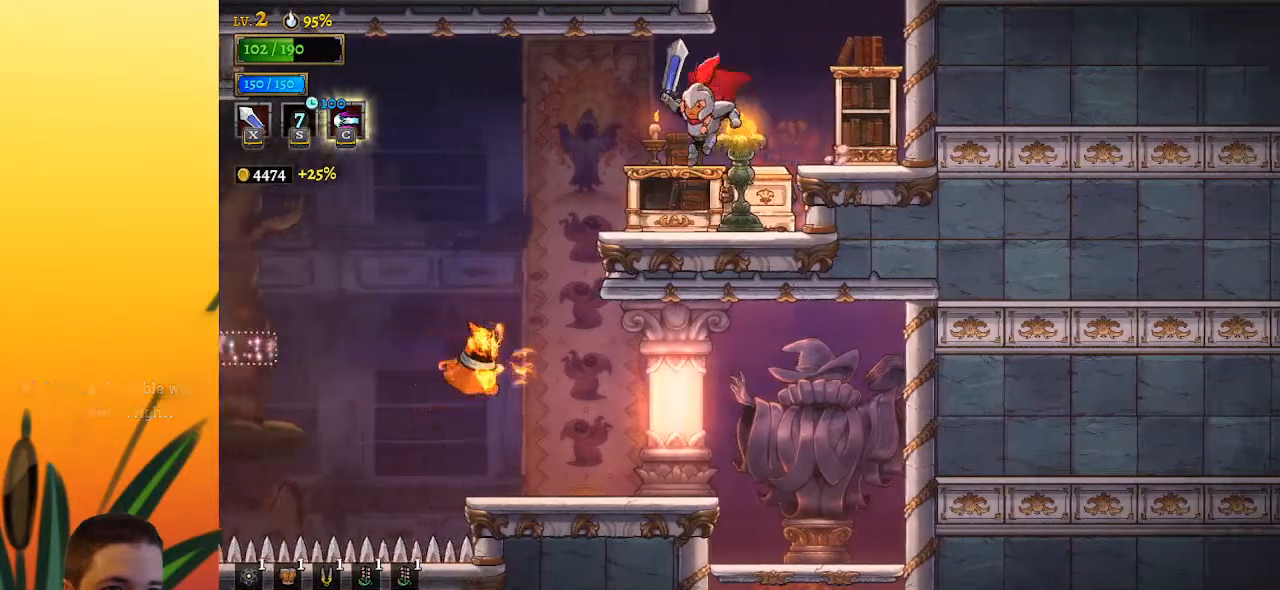
{"keys": ["down"], "events": [[383, "left", "up"]]}